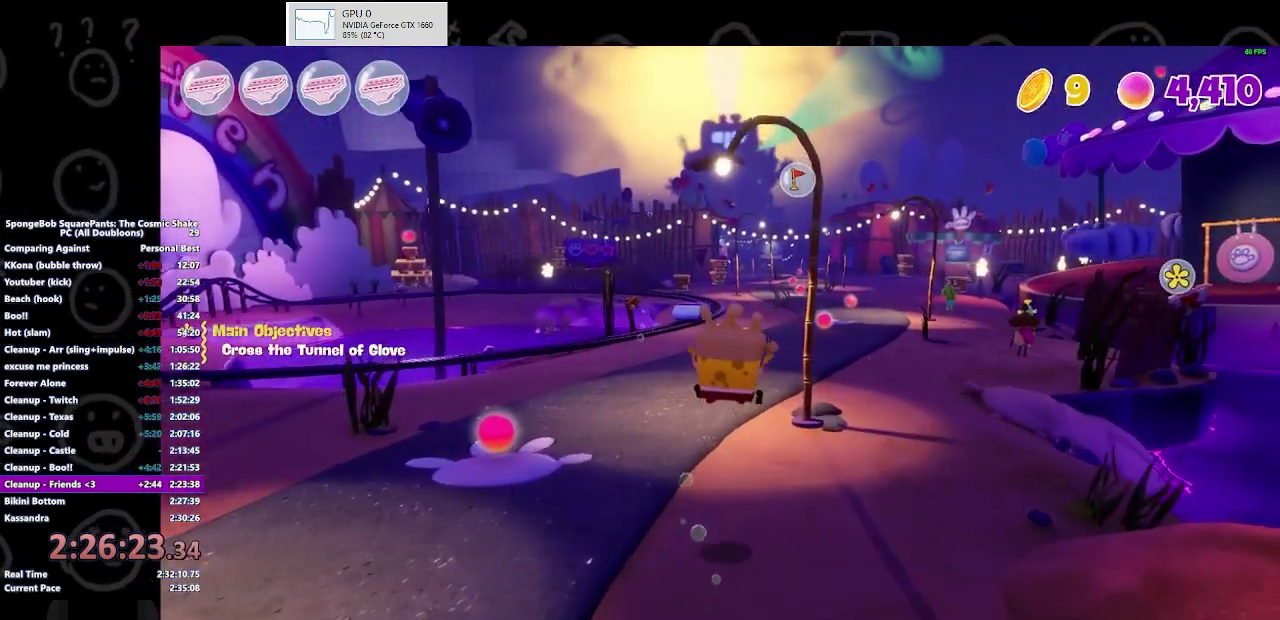
Gameplay with a controller (Xbox layout); each line is a JSON object with the inputs held at the frame after it. "events" lists button and stick changes between this image and that frame as [ms after this image, input, new state], when the widget could be followed in between. Not read: L2 L3 R2 R3.
{"buttons": ["B"], "left_stick": "up", "right_stick": "center", "events": [[500, "B", "down"]]}
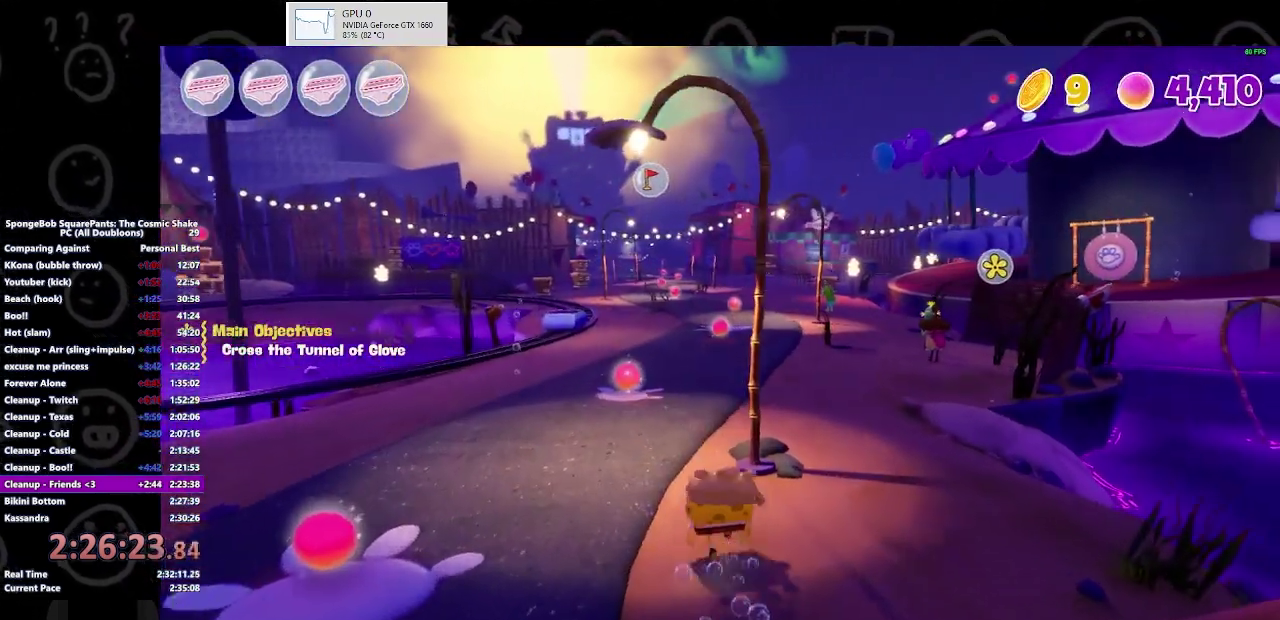
{"buttons": ["A"], "left_stick": "up", "right_stick": "center", "events": [[167, "B", "up"], [500, "A", "down"]]}
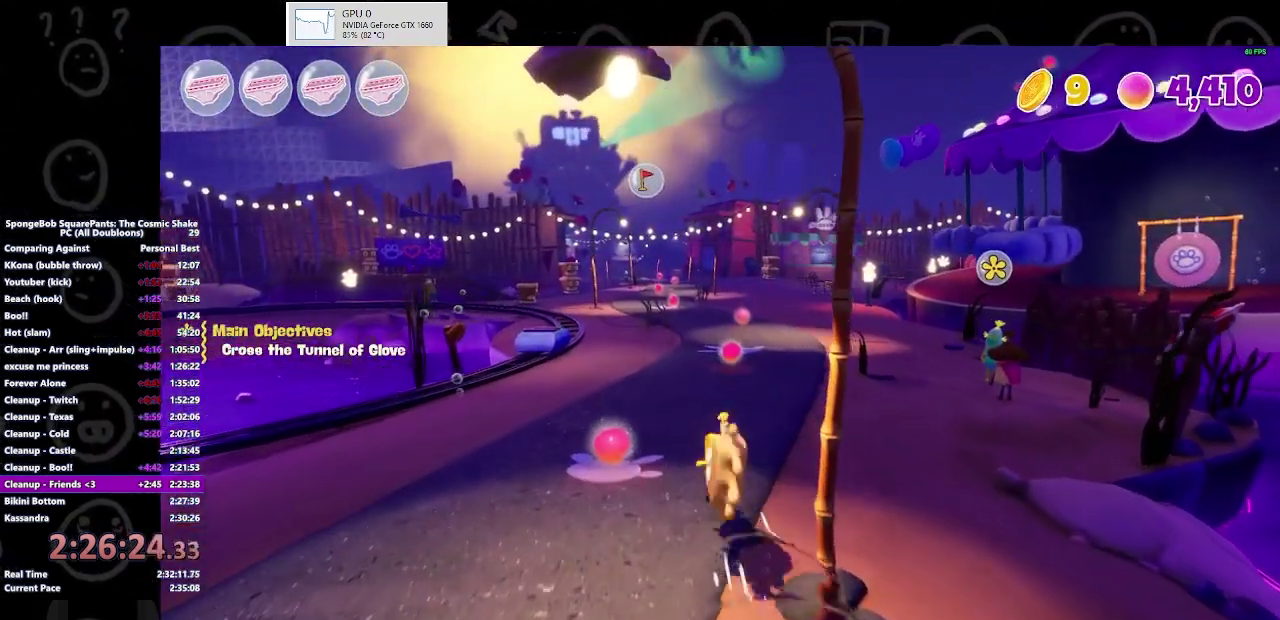
{"buttons": [], "left_stick": "up", "right_stick": "center", "events": [[167, "A", "up"]]}
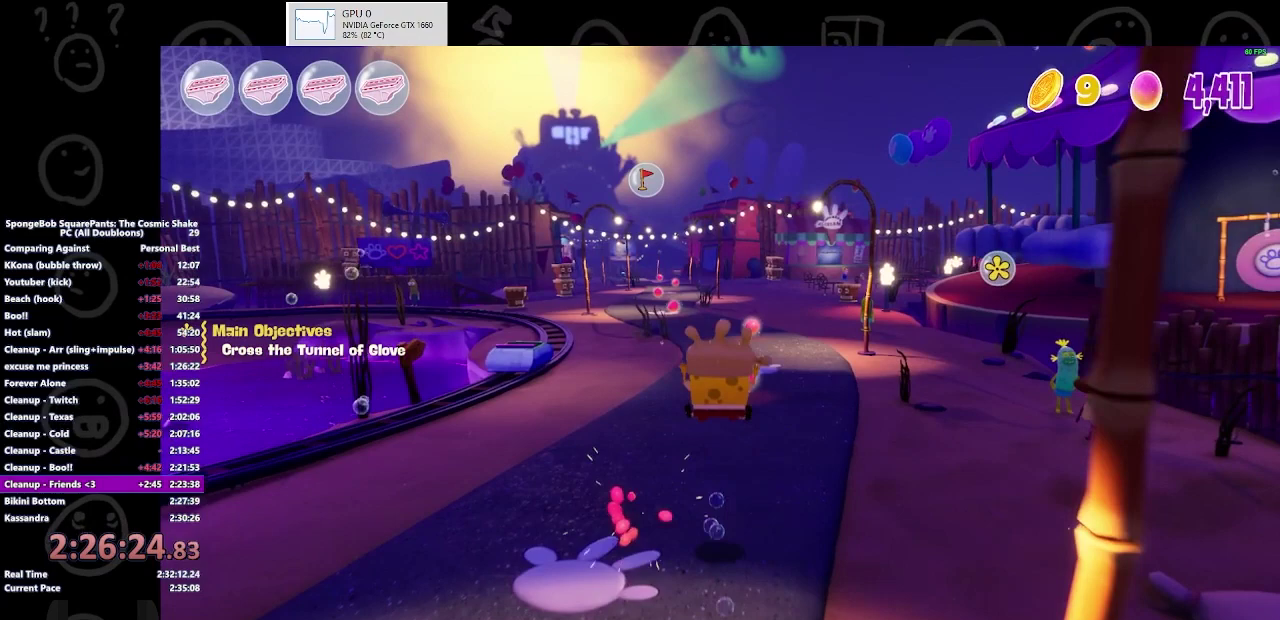
{"buttons": ["B"], "left_stick": "up", "right_stick": "center", "events": [[400, "B", "down"]]}
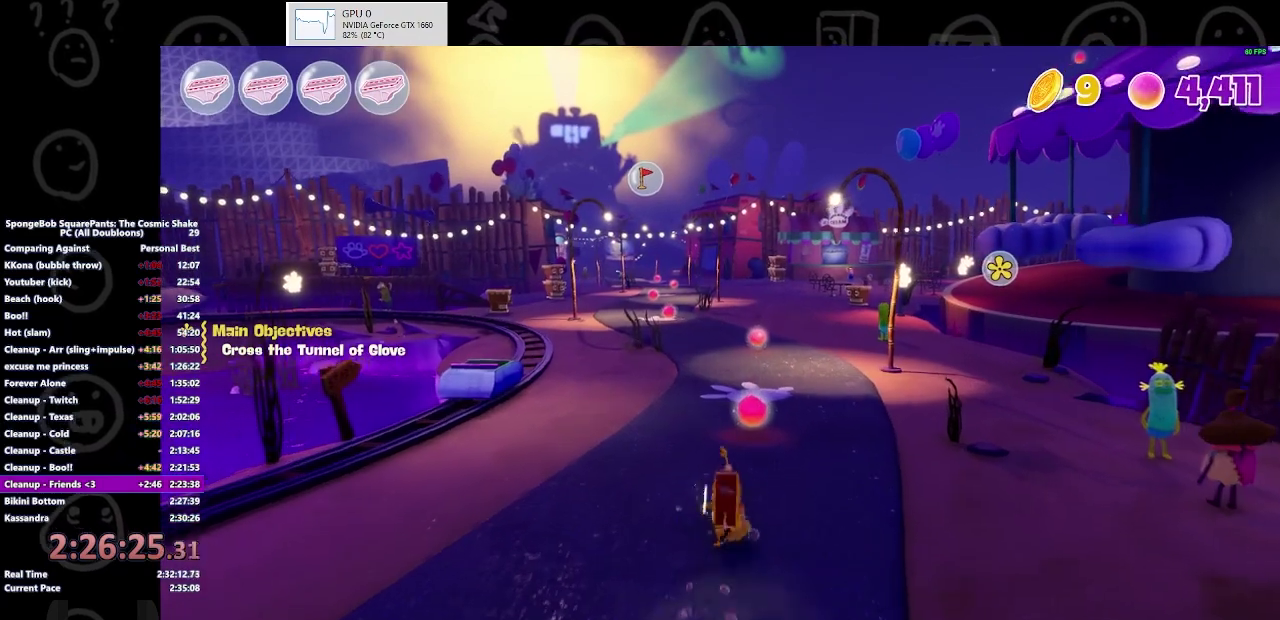
{"buttons": ["A"], "left_stick": "up", "right_stick": "center", "events": [[67, "B", "up"], [433, "A", "down"]]}
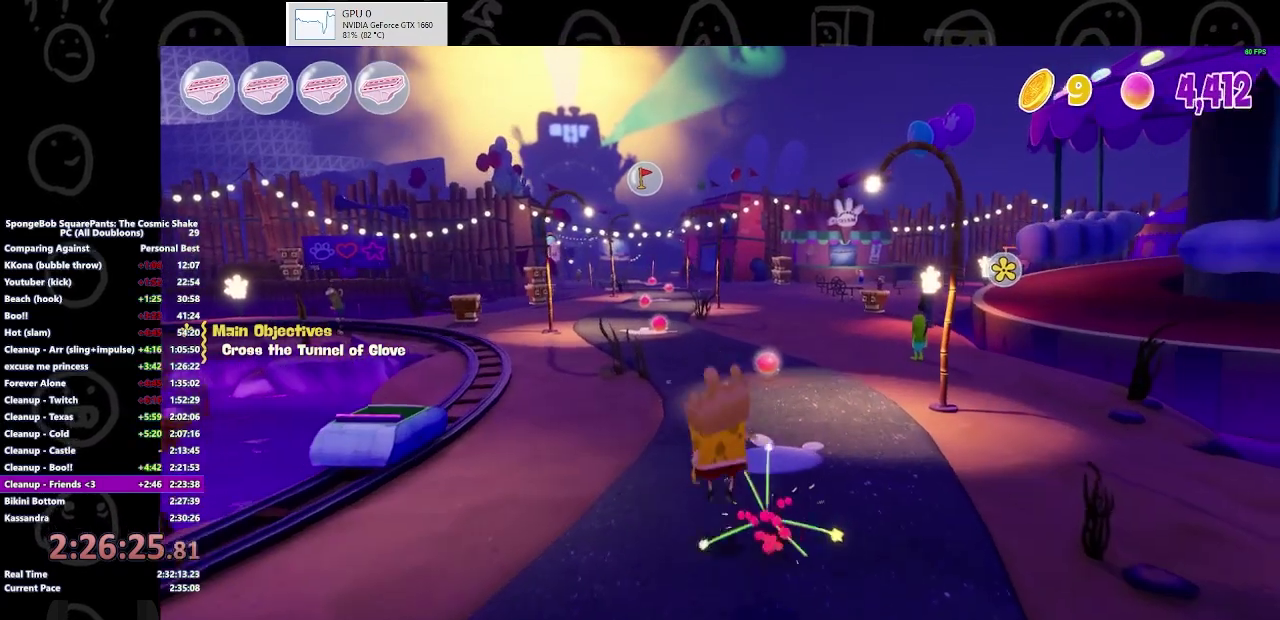
{"buttons": [], "left_stick": "up", "right_stick": "center", "events": [[67, "A", "up"]]}
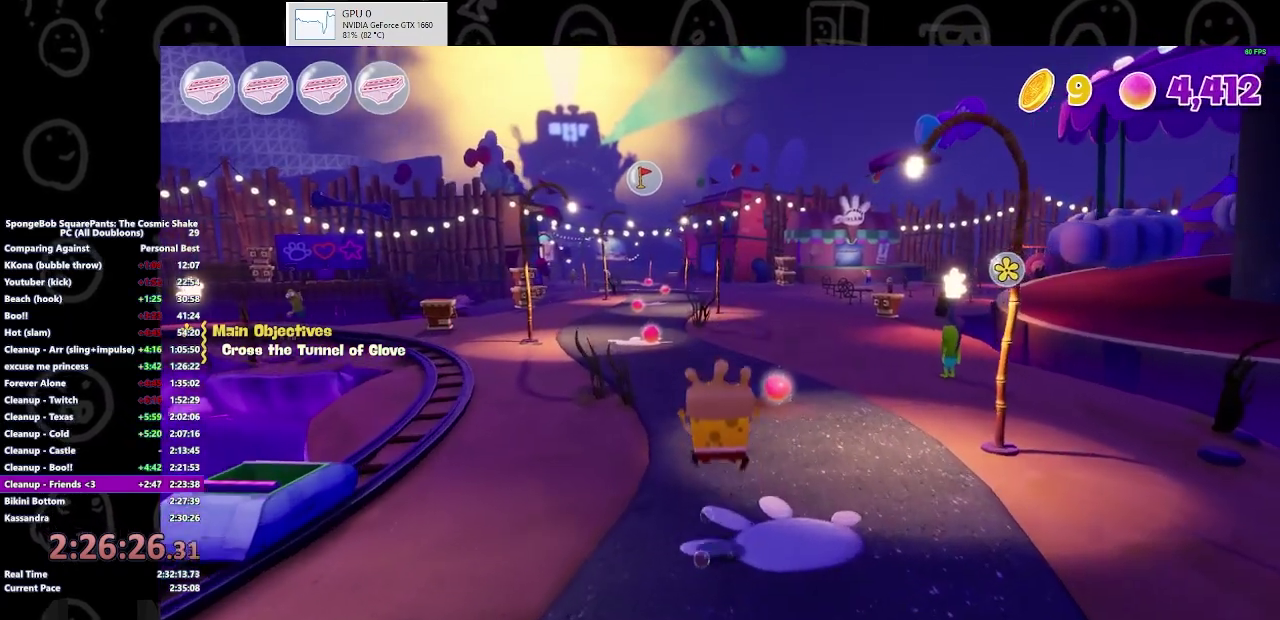
{"buttons": [], "left_stick": "up", "right_stick": "center", "events": [[233, "B", "down"], [400, "B", "up"]]}
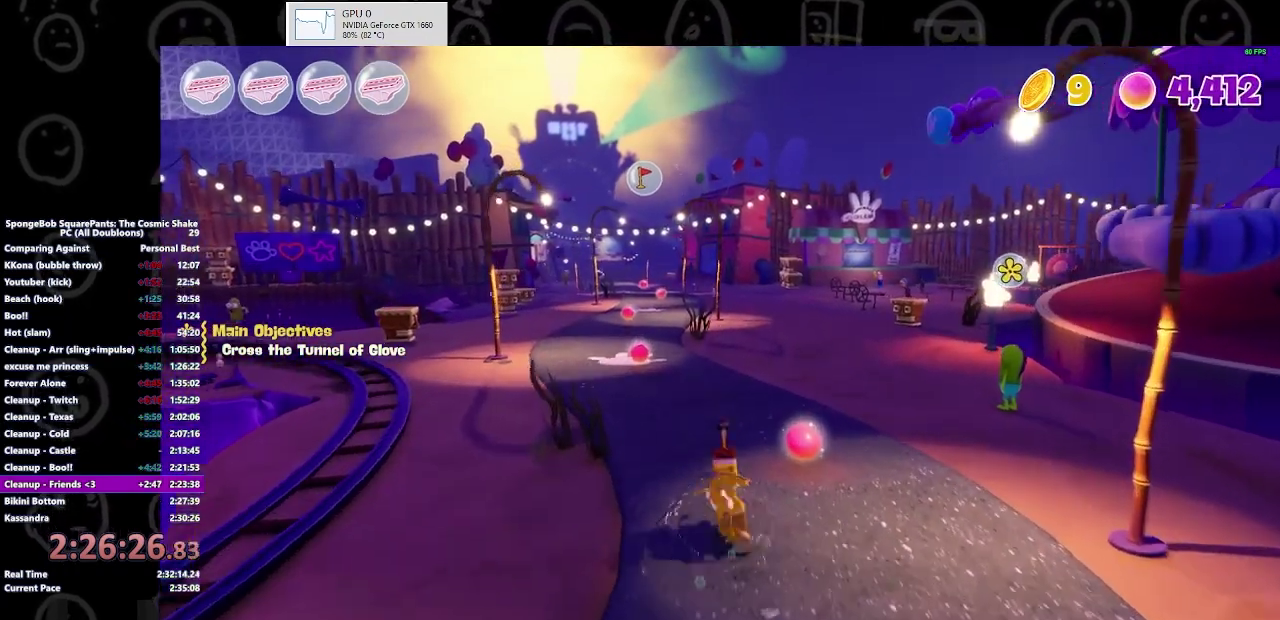
{"buttons": [], "left_stick": "up", "right_stick": "center", "events": [[300, "A", "down"], [367, "A", "up"]]}
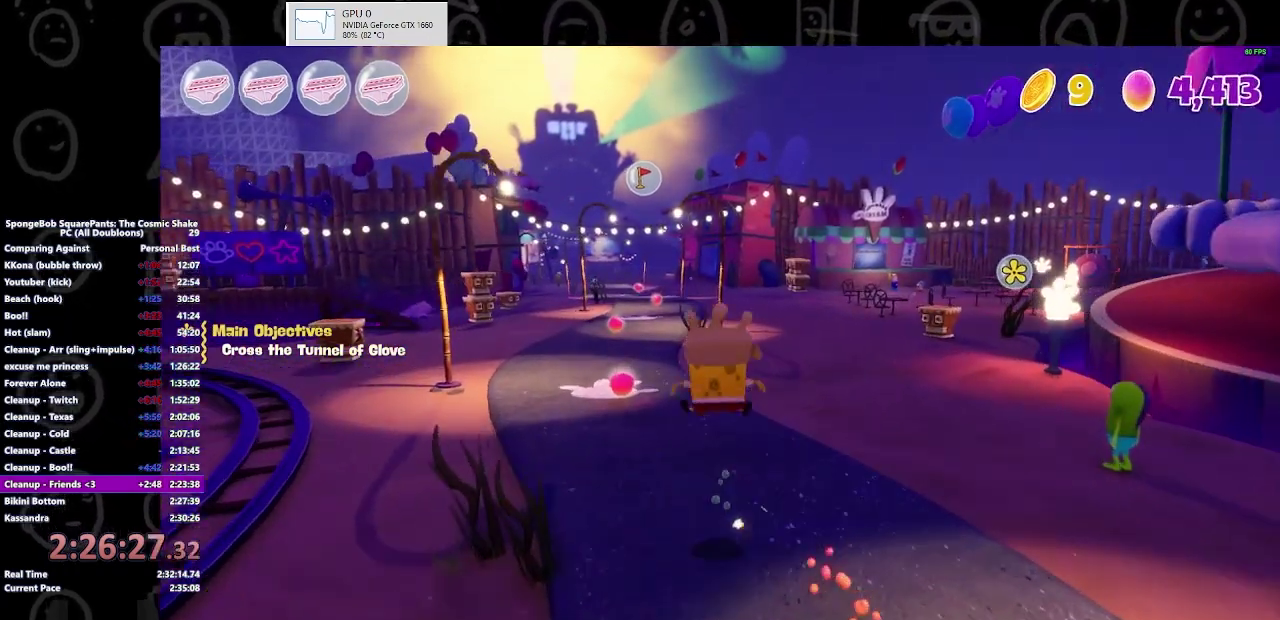
{"buttons": [], "left_stick": "up", "right_stick": "center", "events": []}
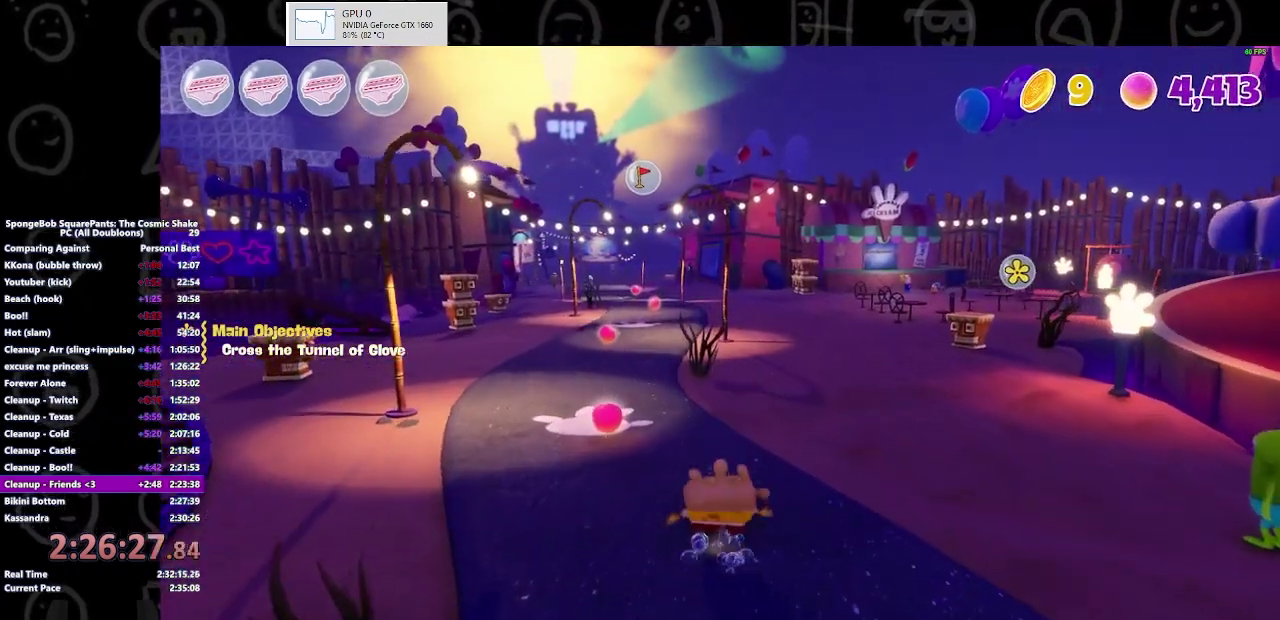
{"buttons": [], "left_stick": "up", "right_stick": "center", "events": [[100, "B", "down"], [233, "B", "up"]]}
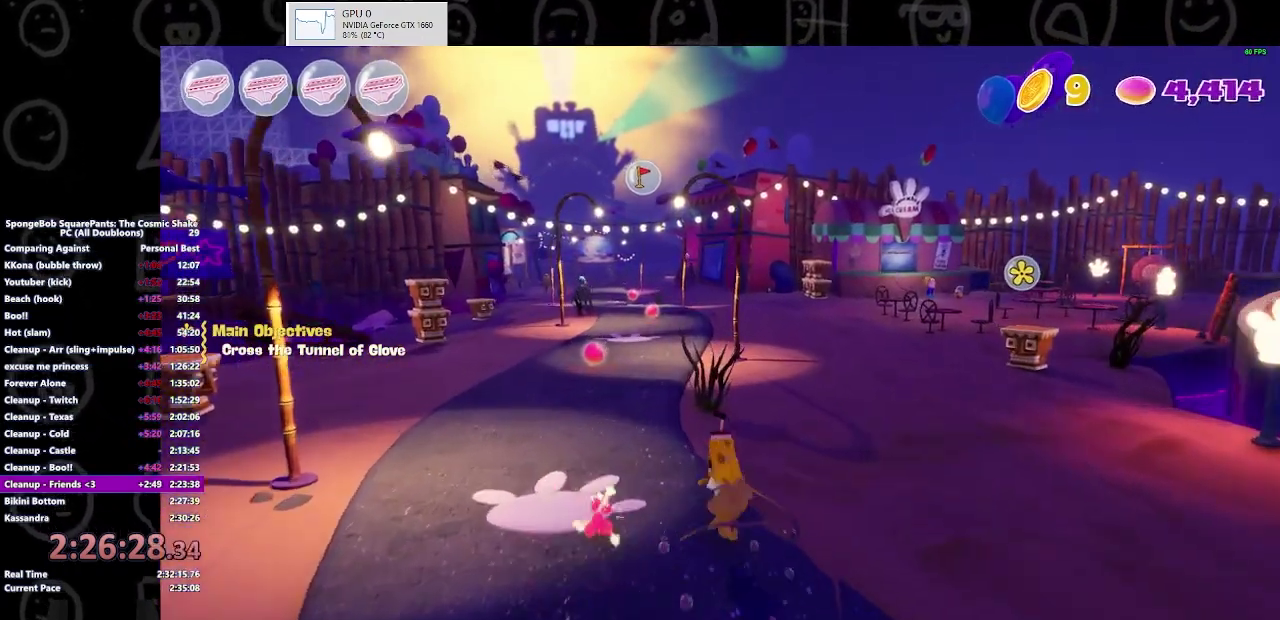
{"buttons": [], "left_stick": "up", "right_stick": "center", "events": [[133, "A", "down"], [267, "A", "up"]]}
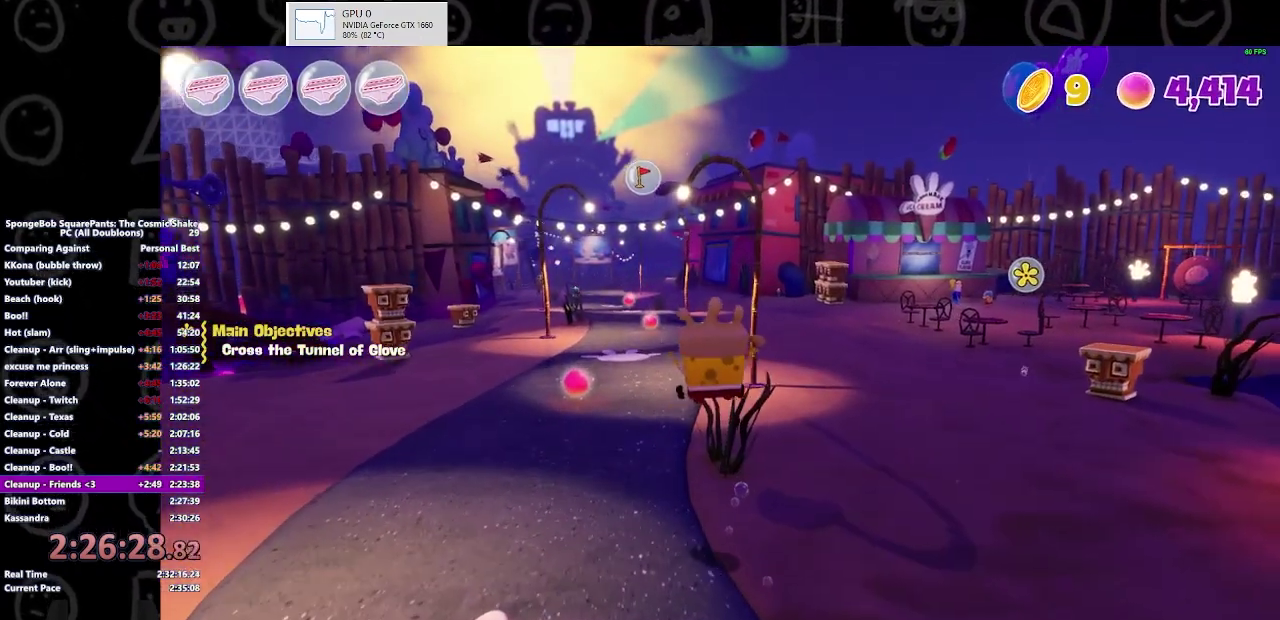
{"buttons": ["B"], "left_stick": "up", "right_stick": "center", "events": [[467, "B", "down"]]}
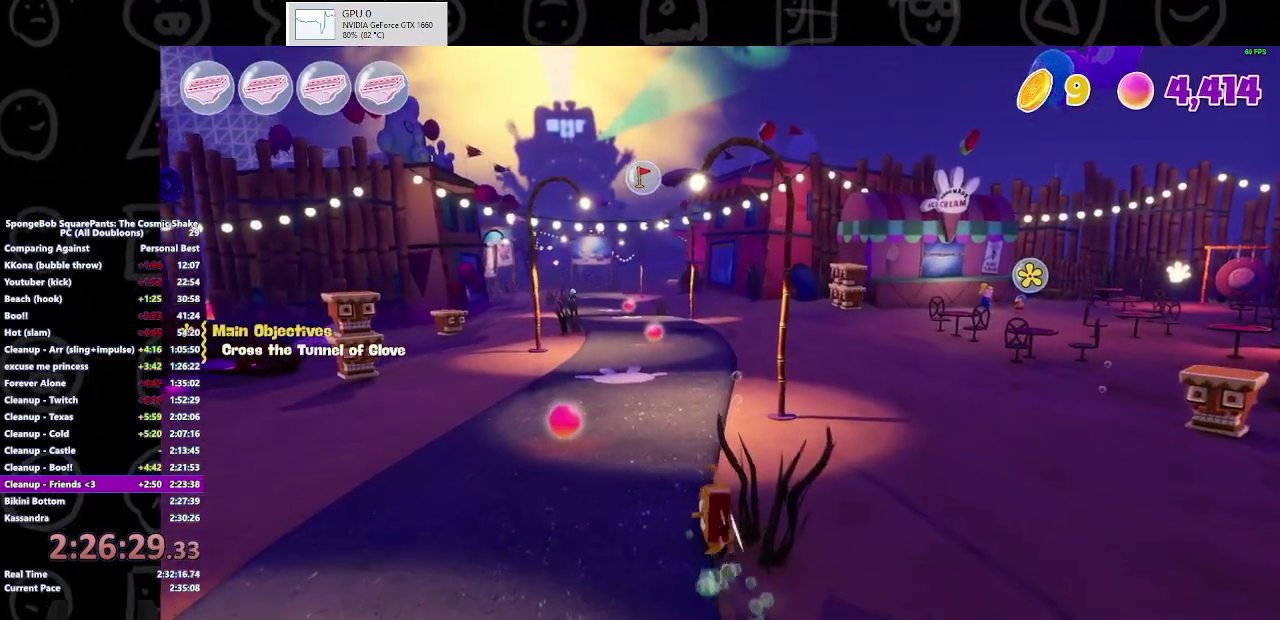
{"buttons": ["A"], "left_stick": "up", "right_stick": "center", "events": [[100, "B", "up"], [500, "A", "down"]]}
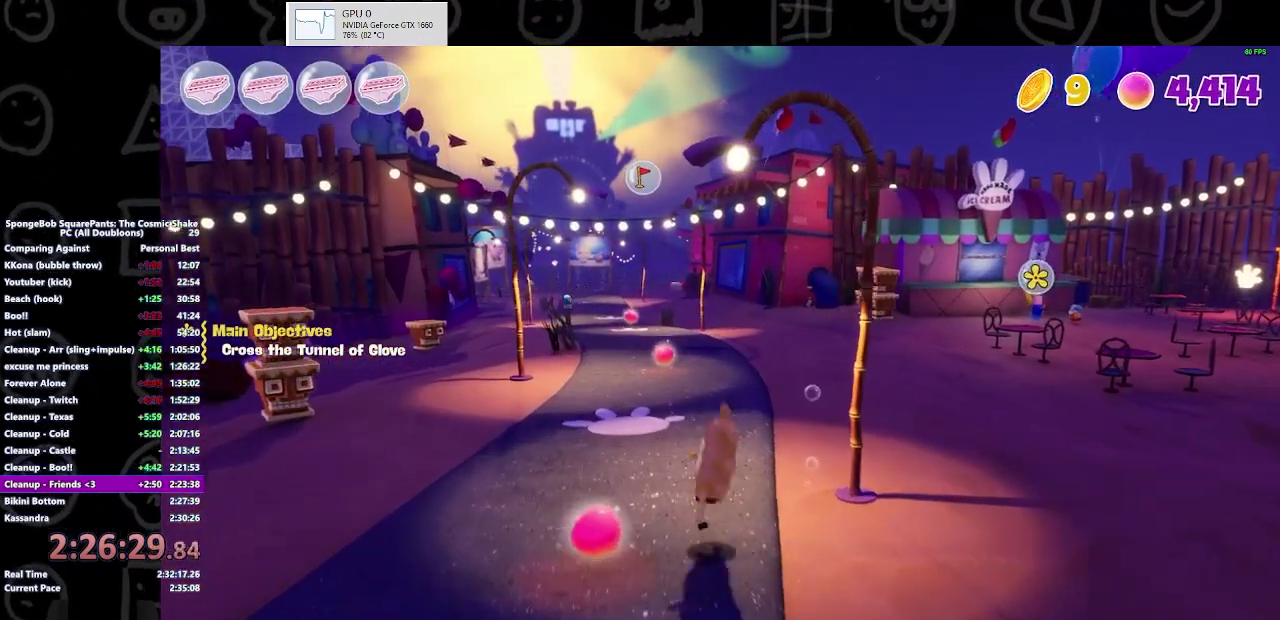
{"buttons": [], "left_stick": "up", "right_stick": "center", "events": [[133, "A", "up"]]}
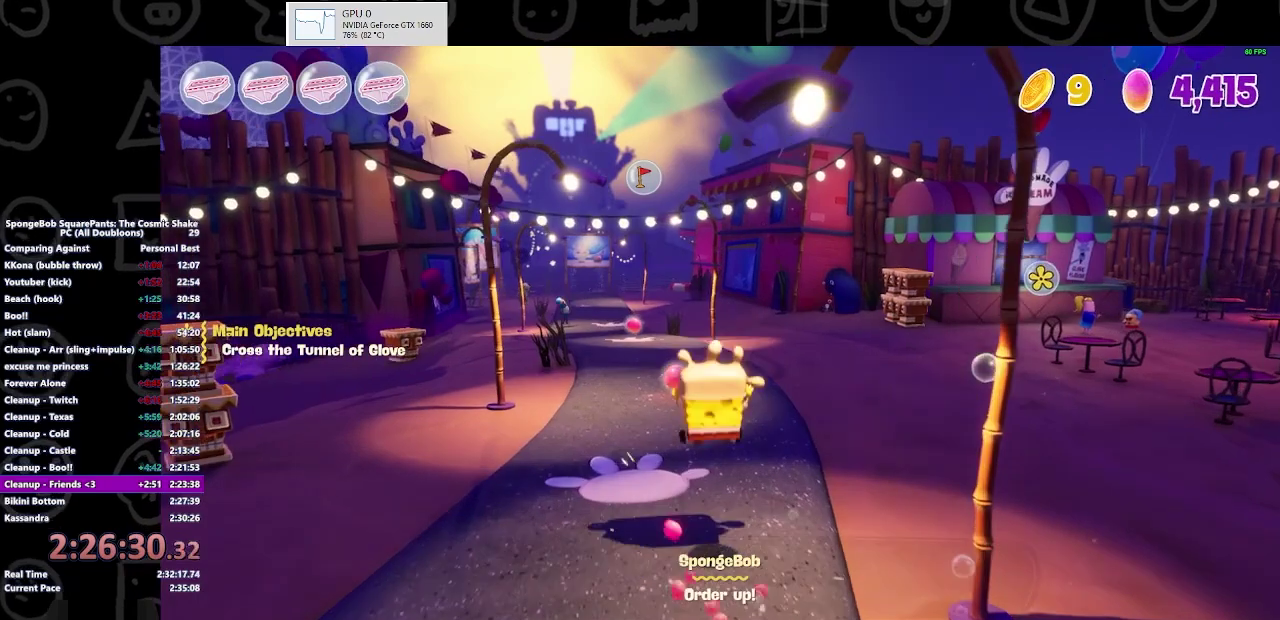
{"buttons": [], "left_stick": "up", "right_stick": "center", "events": [[267, "B", "down"], [433, "B", "up"]]}
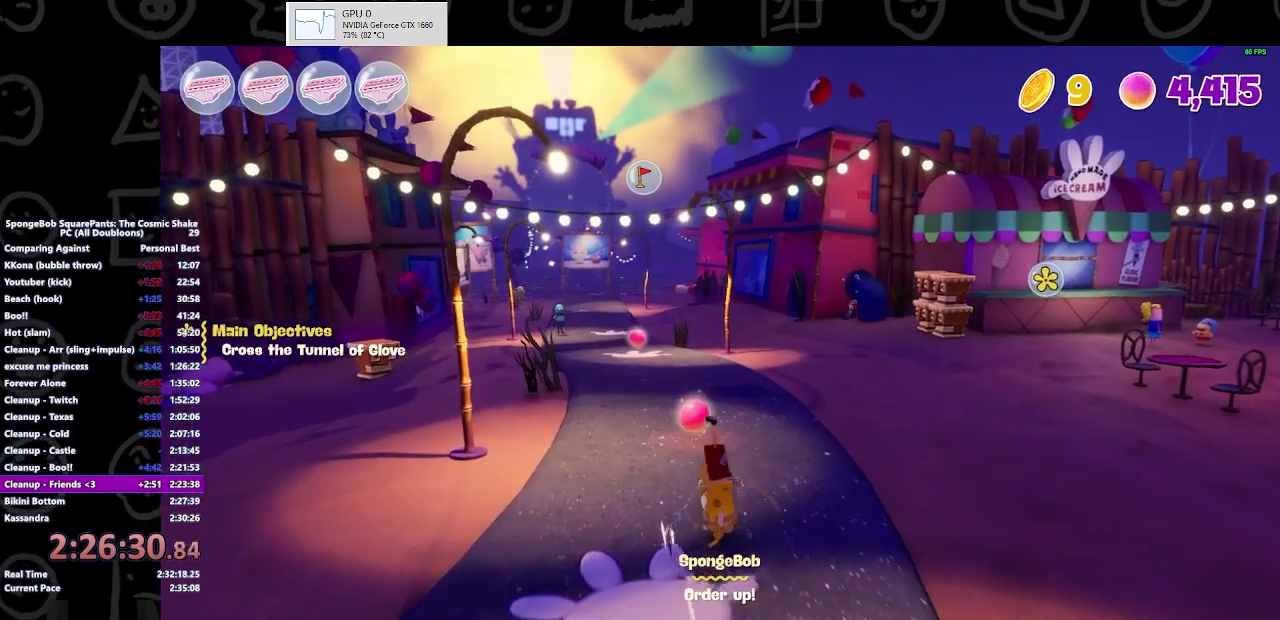
{"buttons": [], "left_stick": "up", "right_stick": "center", "events": [[367, "A", "down"], [467, "A", "up"]]}
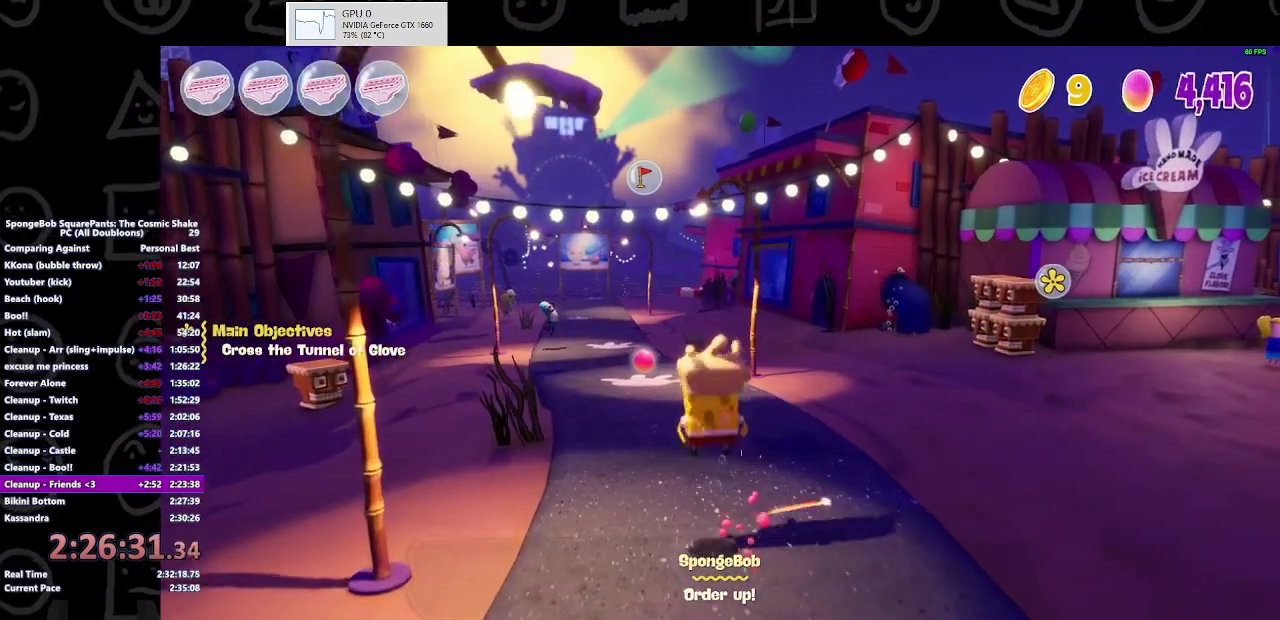
{"buttons": [], "left_stick": "up", "right_stick": "center", "events": []}
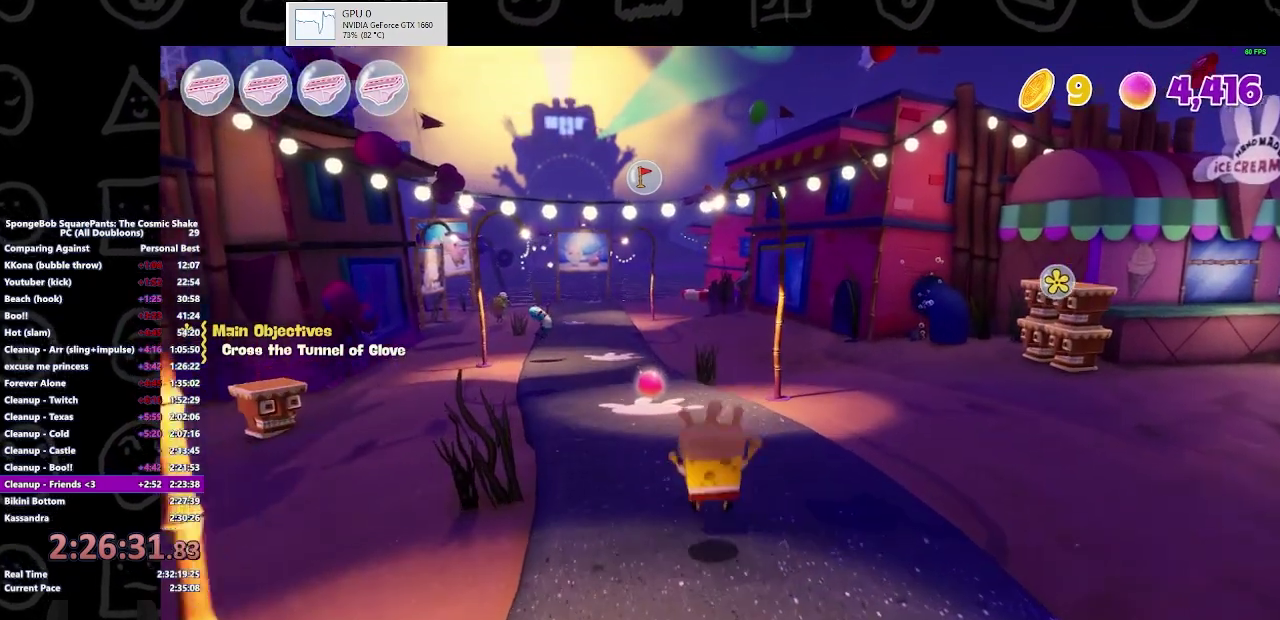
{"buttons": [], "left_stick": "up", "right_stick": "center", "events": [[200, "B", "down"], [367, "B", "up"]]}
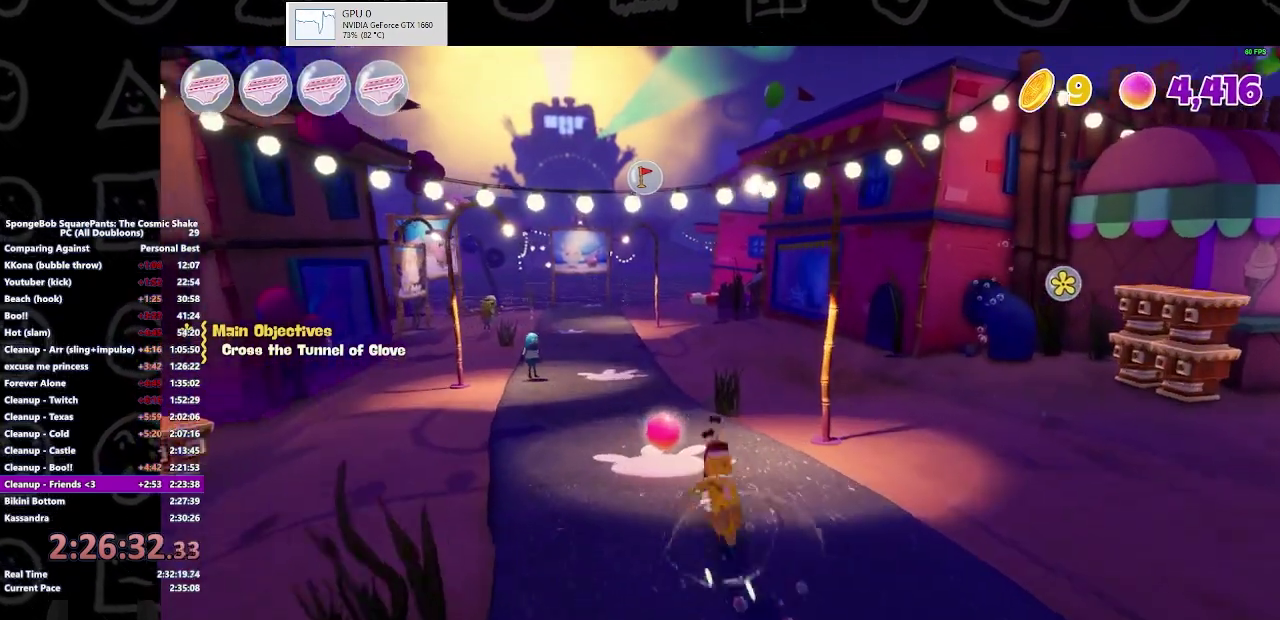
{"buttons": [], "left_stick": "up", "right_stick": "center", "events": [[200, "A", "down"], [333, "A", "up"]]}
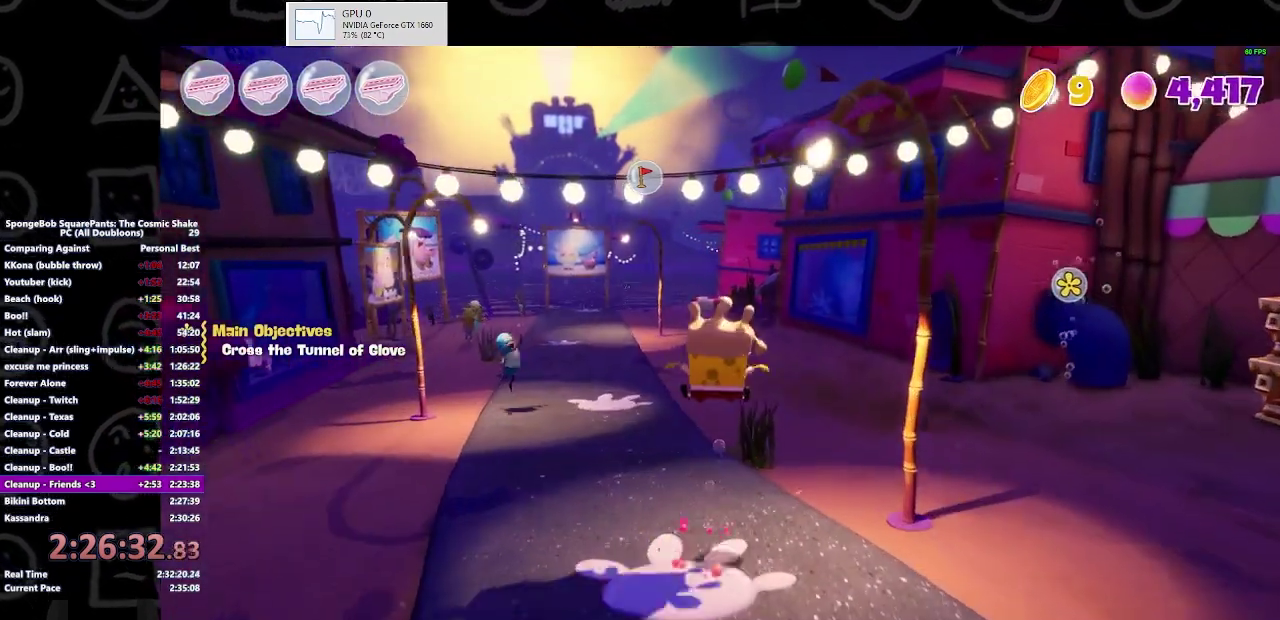
{"buttons": [], "left_stick": "up", "right_stick": "center", "events": []}
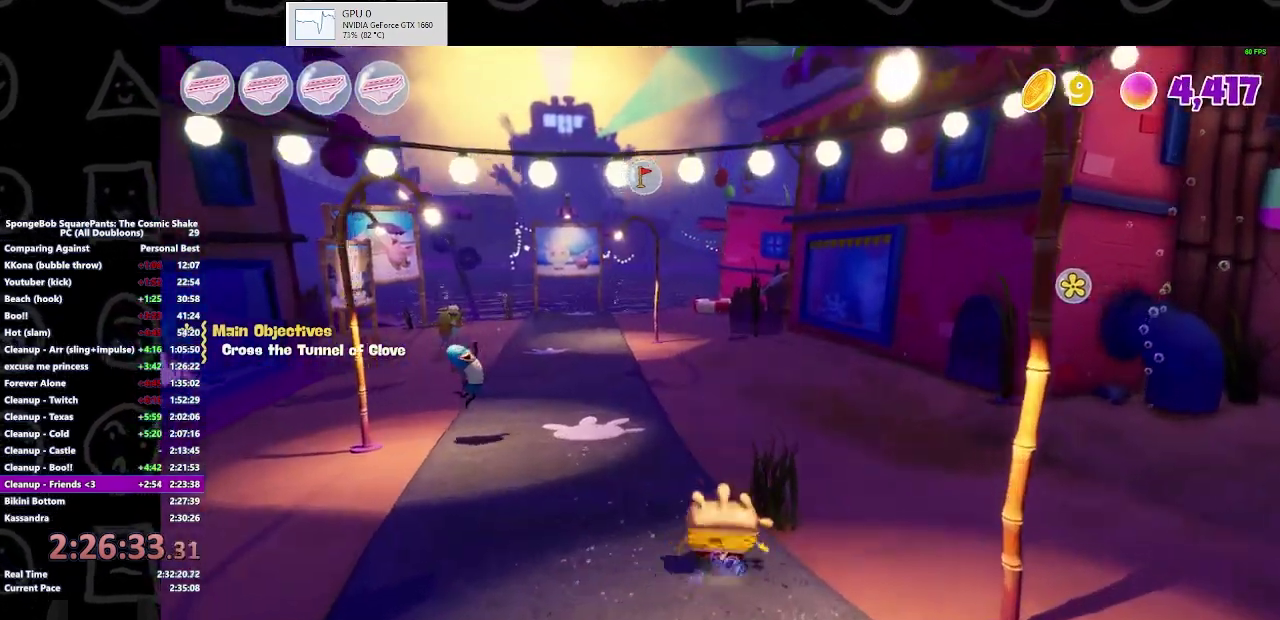
{"buttons": [], "left_stick": "up", "right_stick": "center", "events": [[33, "B", "down"], [233, "B", "up"]]}
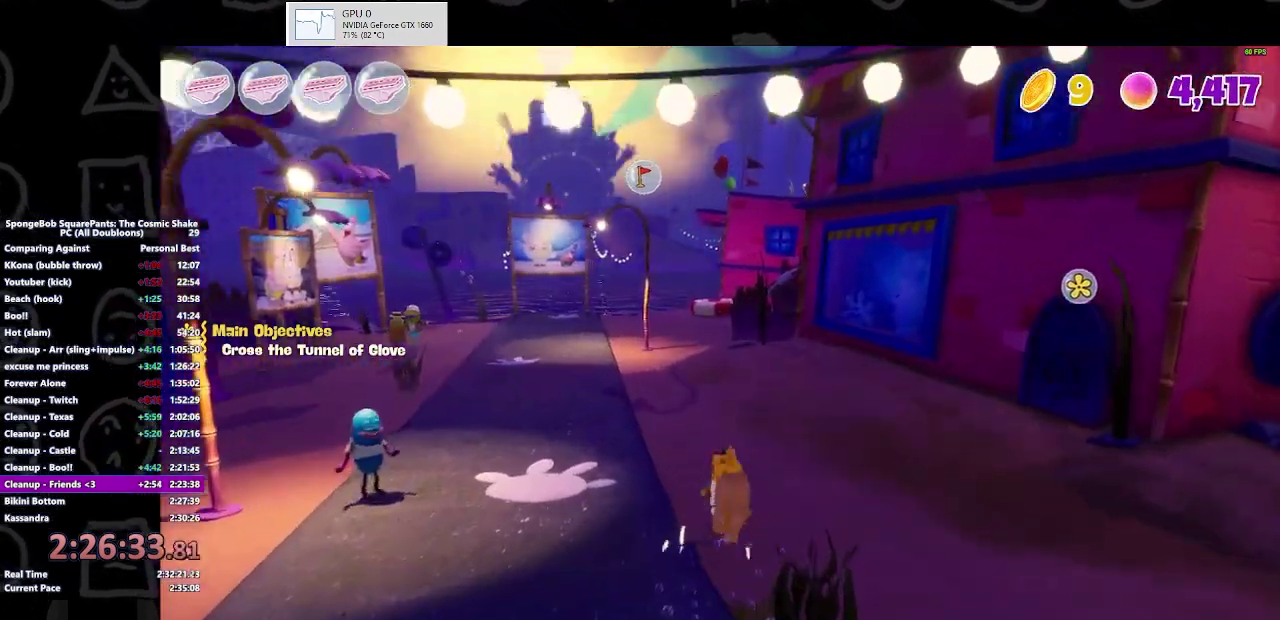
{"buttons": [], "left_stick": "up", "right_stick": "center", "events": [[33, "A", "down"], [167, "A", "up"]]}
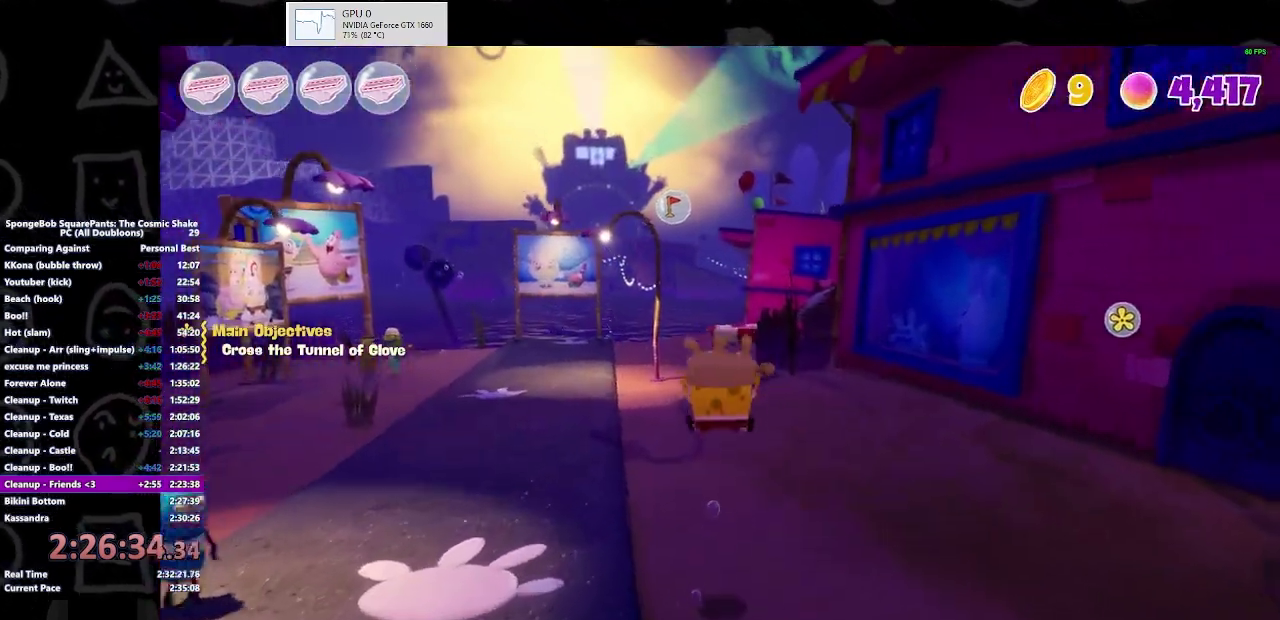
{"buttons": ["B"], "left_stick": "up", "right_stick": "center", "events": [[367, "B", "down"]]}
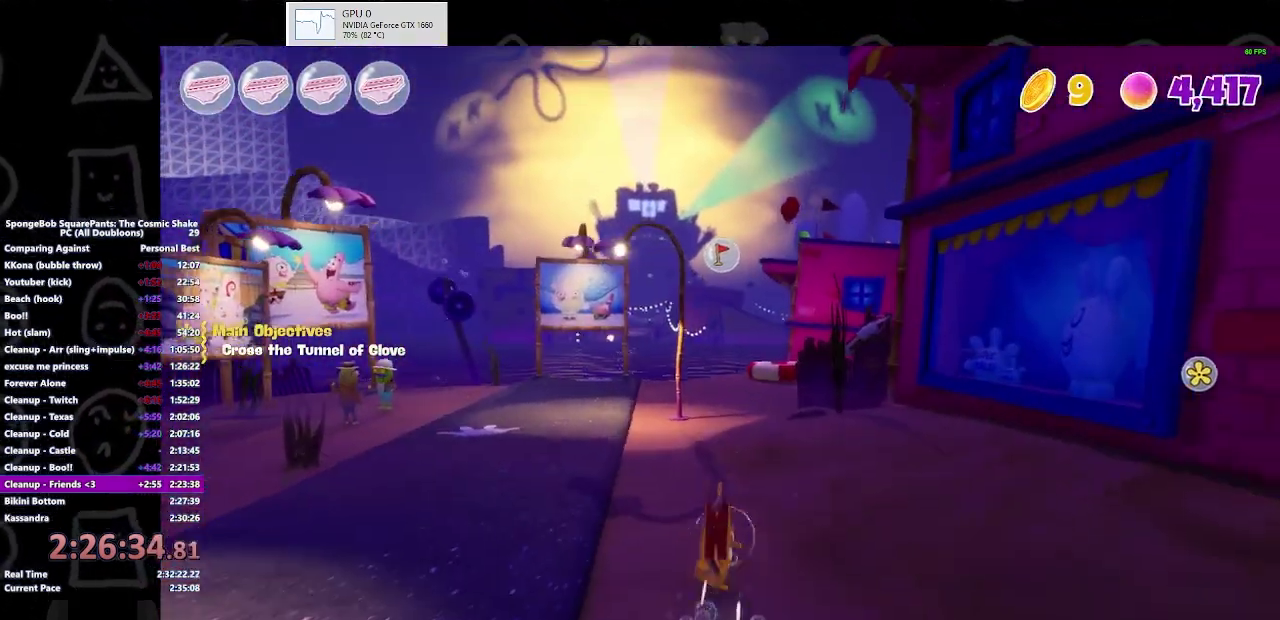
{"buttons": ["A"], "left_stick": "up", "right_stick": "center", "events": [[67, "B", "up"], [433, "A", "down"]]}
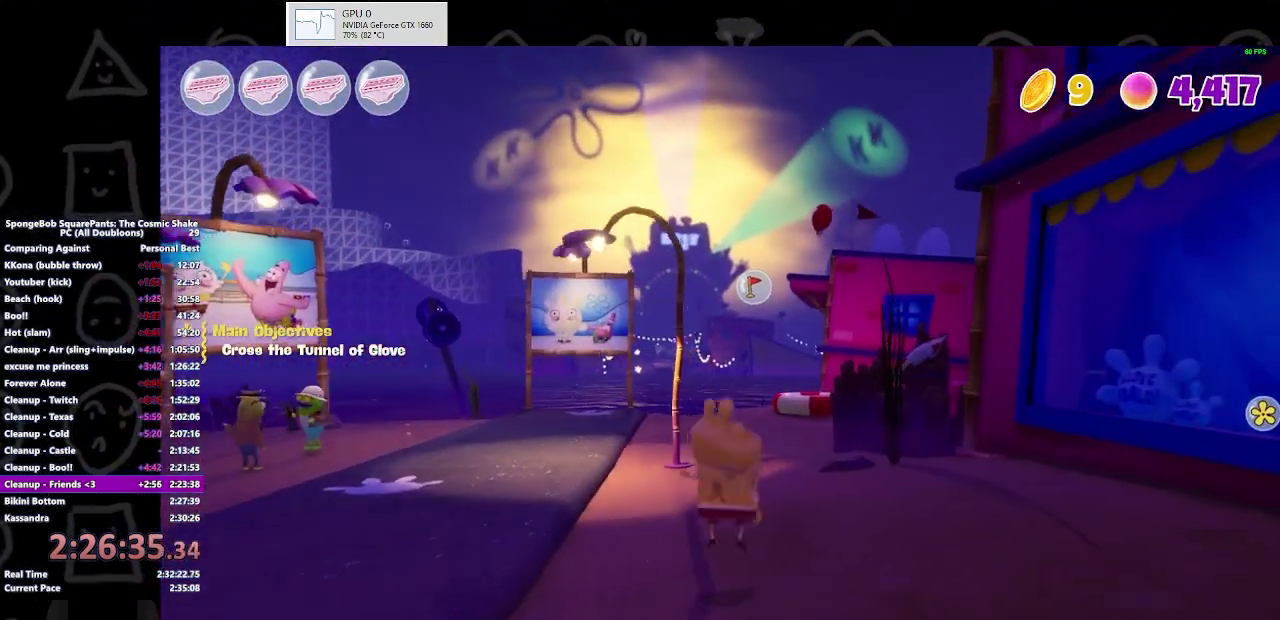
{"buttons": [], "left_stick": "up", "right_stick": "center", "events": [[33, "A", "up"], [333, "right_stick", "down-right"], [467, "right_stick", "center"]]}
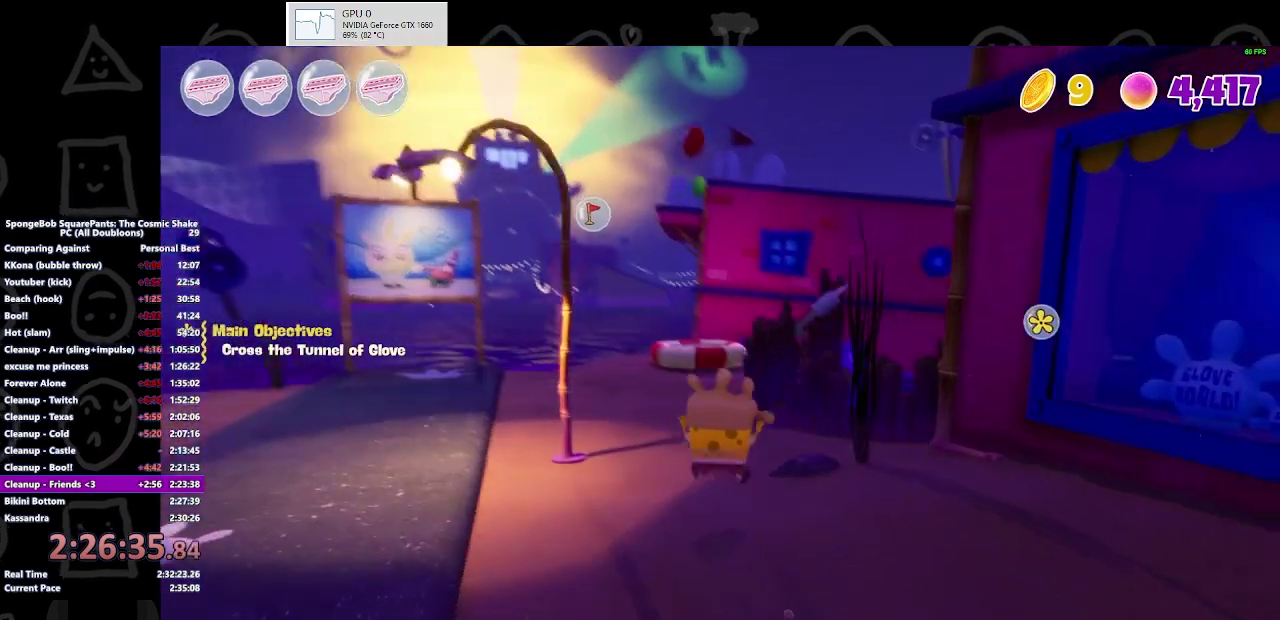
{"buttons": [], "left_stick": "up-left", "right_stick": "center", "events": [[233, "B", "down"], [400, "B", "up"], [467, "left_stick", "up-left"]]}
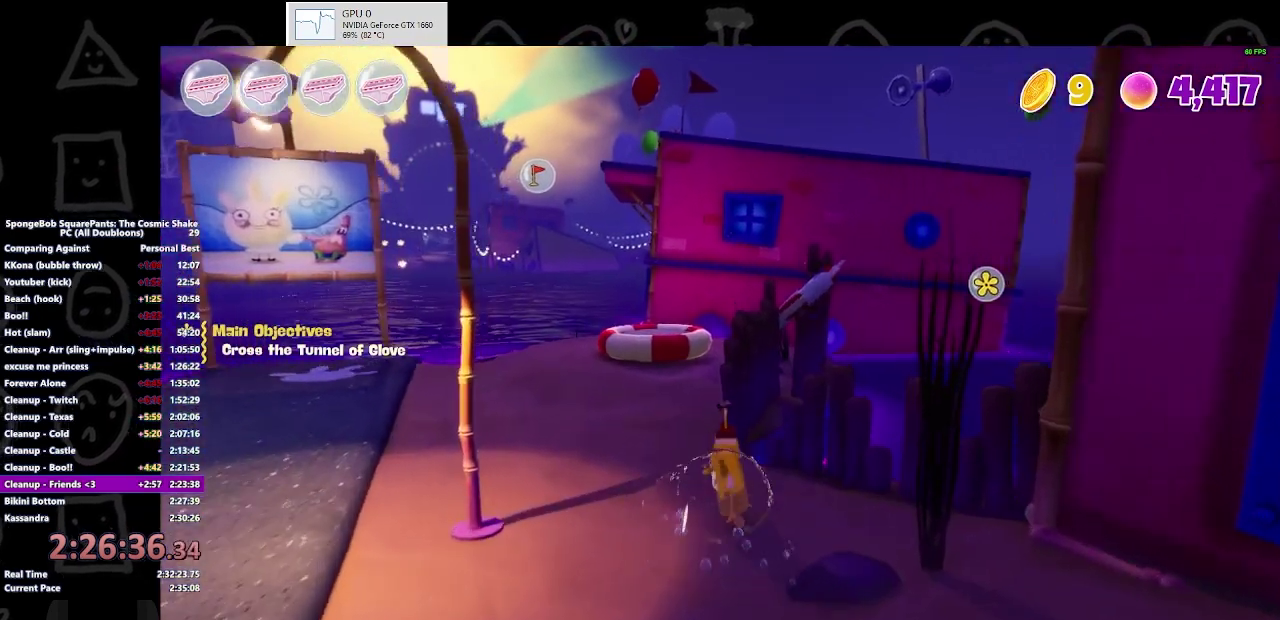
{"buttons": [], "left_stick": "up", "right_stick": "center", "events": [[100, "A", "down"], [267, "A", "up"], [433, "left_stick", "up"]]}